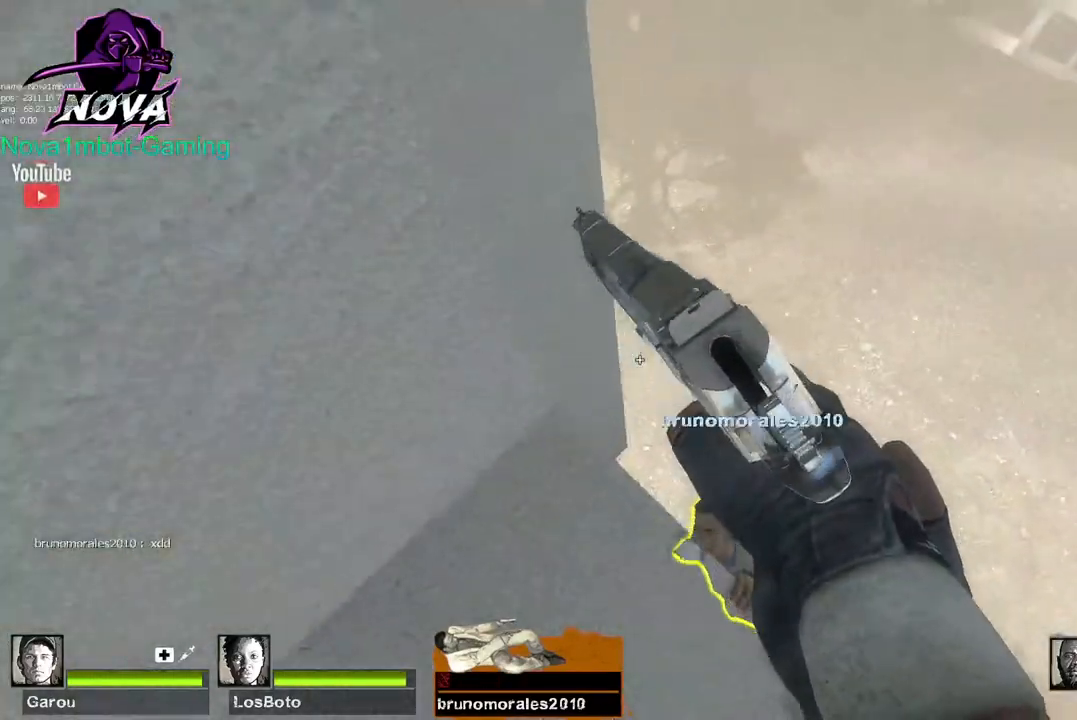
Gameplay with keyboard and mouse; each line is a JSON object with the keys and mouse buttons held at the frame after it. "events" lists presses ("down") and releases ("up") of "1", "2", "3", "4", "5", "a", "alt", "c", "caps_lock", "ctrl", "d", "e", "f", "g", "q", "r", "s", "shift", "space", "t", "tab", "v", "w", "x", "z", "mouse_left", "mouse_wheel" and "mouse_right" between this image and that frame as [ms after this image, input, new state], when the widget could be followed in between. "mouse_left", "mouse_wheel", "mouse_right" = the "left", "wheel", "right" buttons of the "mouse" list. No other keys are recorded. "wheel" means that the mouse wheel is clicked or scrolled. Not read: mouse_move.
{"keys": [], "mouse": [], "events": []}
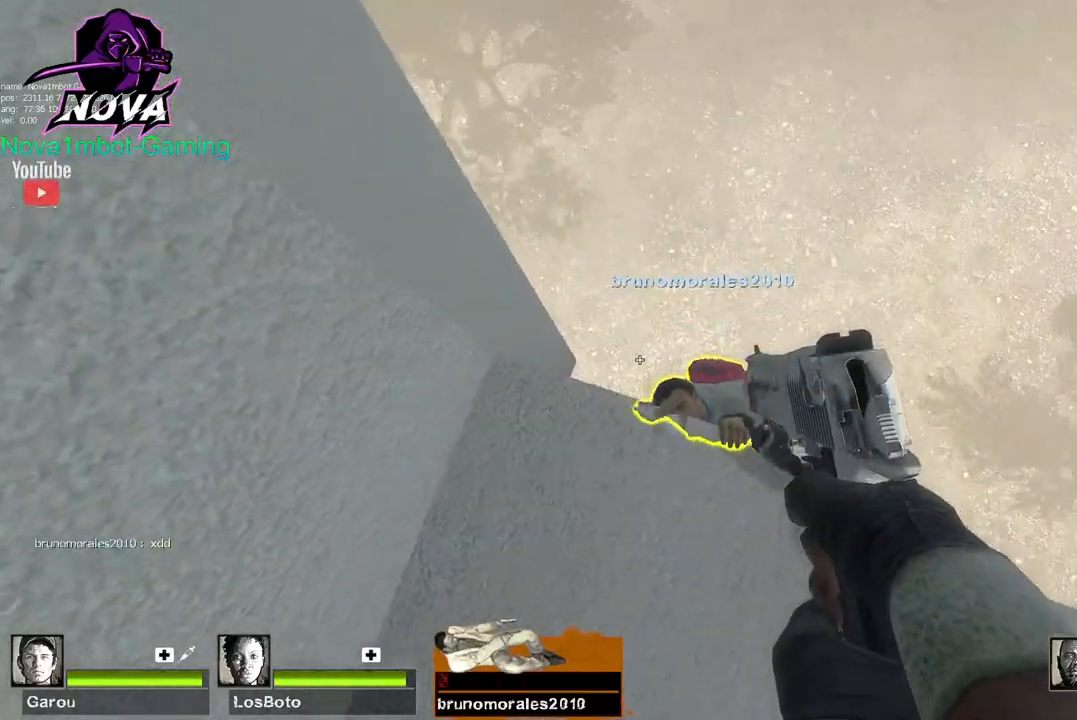
{"keys": [], "mouse": [], "events": [[384, "mouse_left", "down"], [467, "mouse_left", "up"]]}
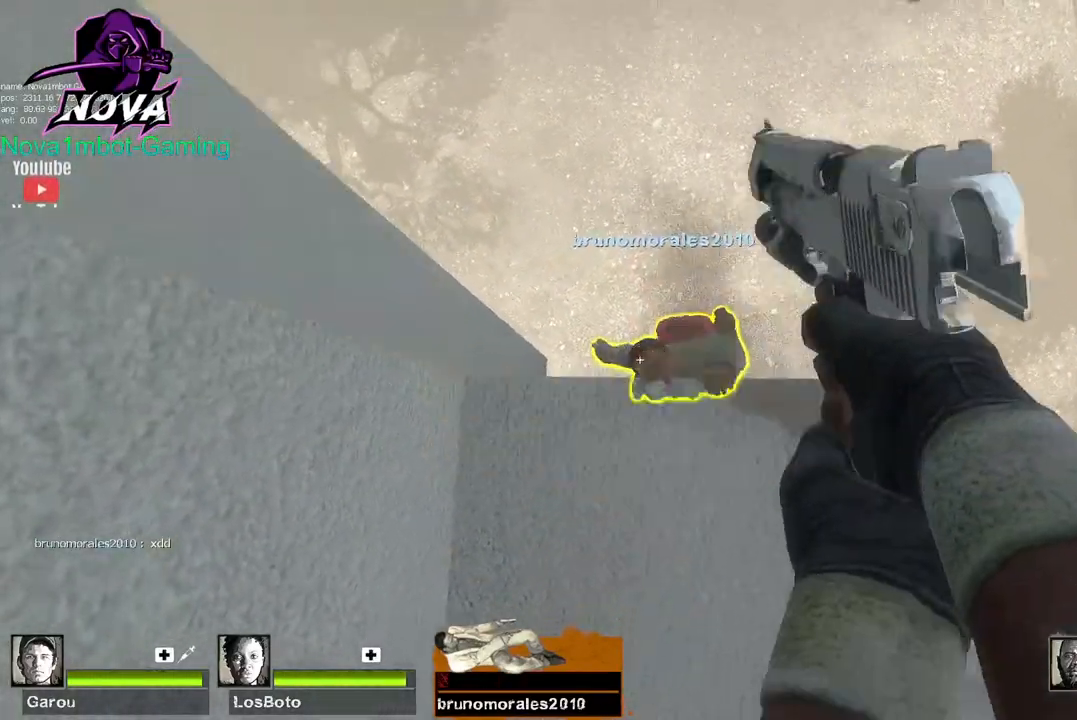
{"keys": [], "mouse": [], "events": []}
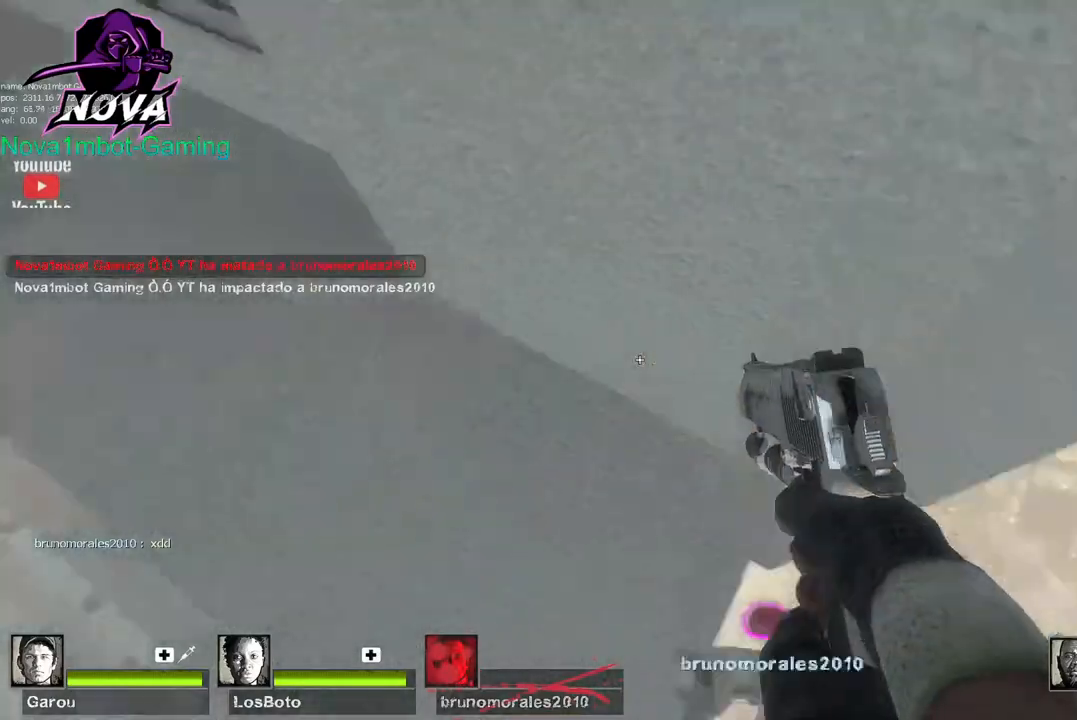
{"keys": ["w"], "mouse": [], "events": [[34, "a", "down"], [34, "w", "down"], [84, "a", "up"], [317, "r", "down"], [450, "r", "up"]]}
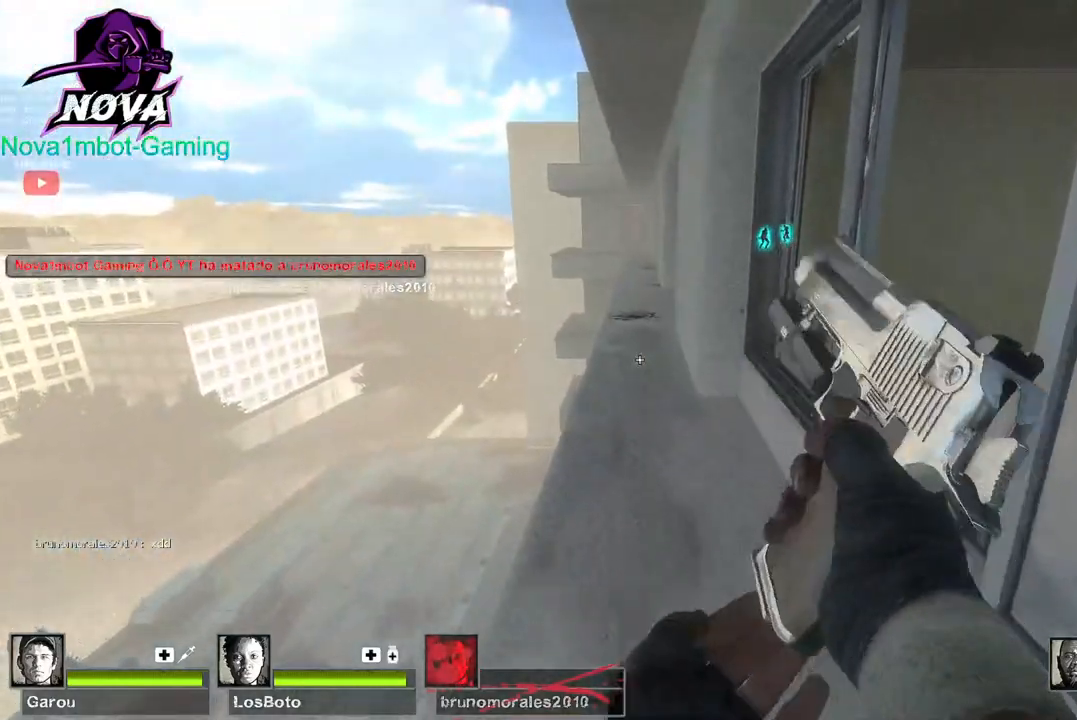
{"keys": ["w"], "mouse": [], "events": [[234, "space", "down"], [284, "space", "up"]]}
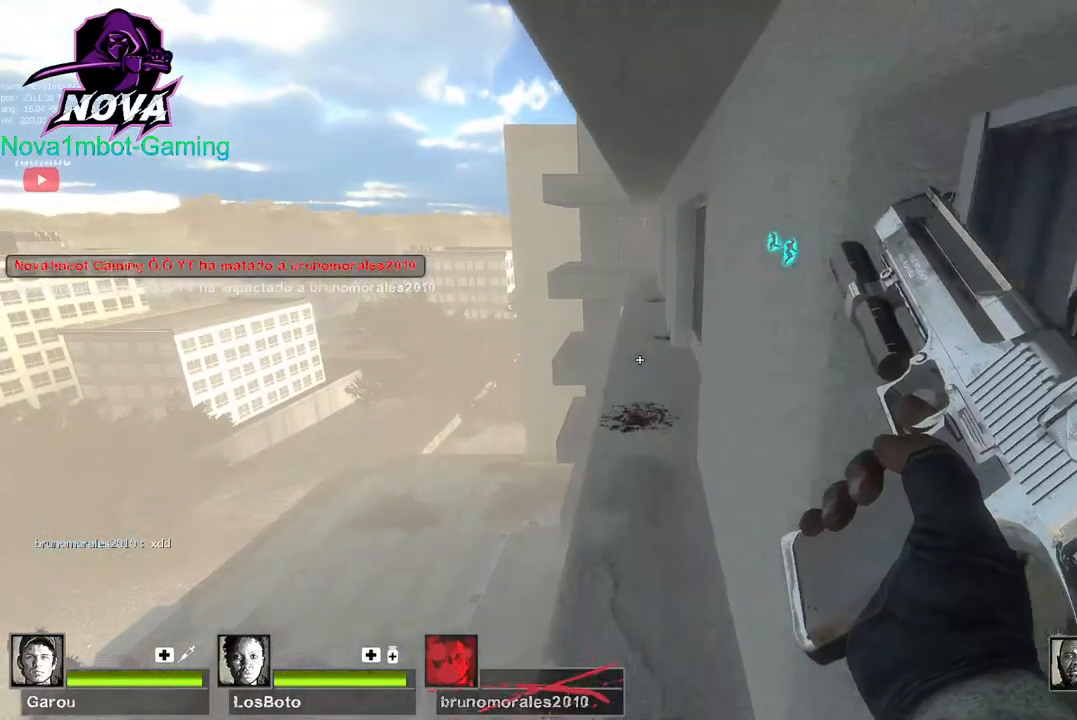
{"keys": ["w"], "mouse": [], "events": [[400, "space", "down"], [484, "space", "up"]]}
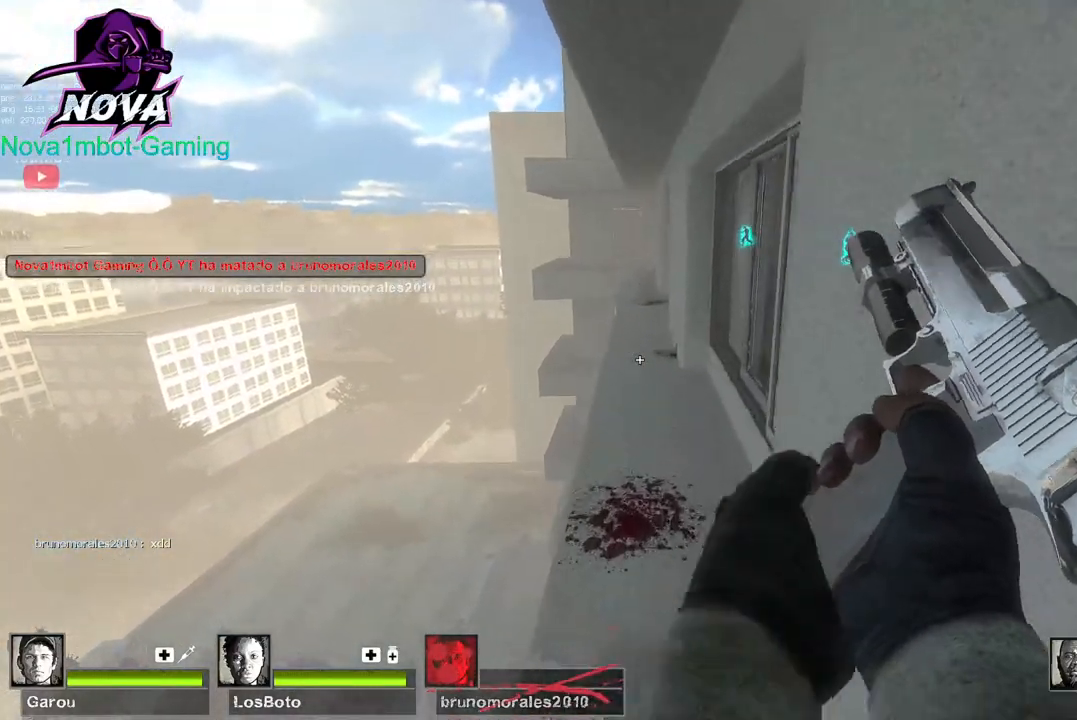
{"keys": ["w"], "mouse": [], "events": []}
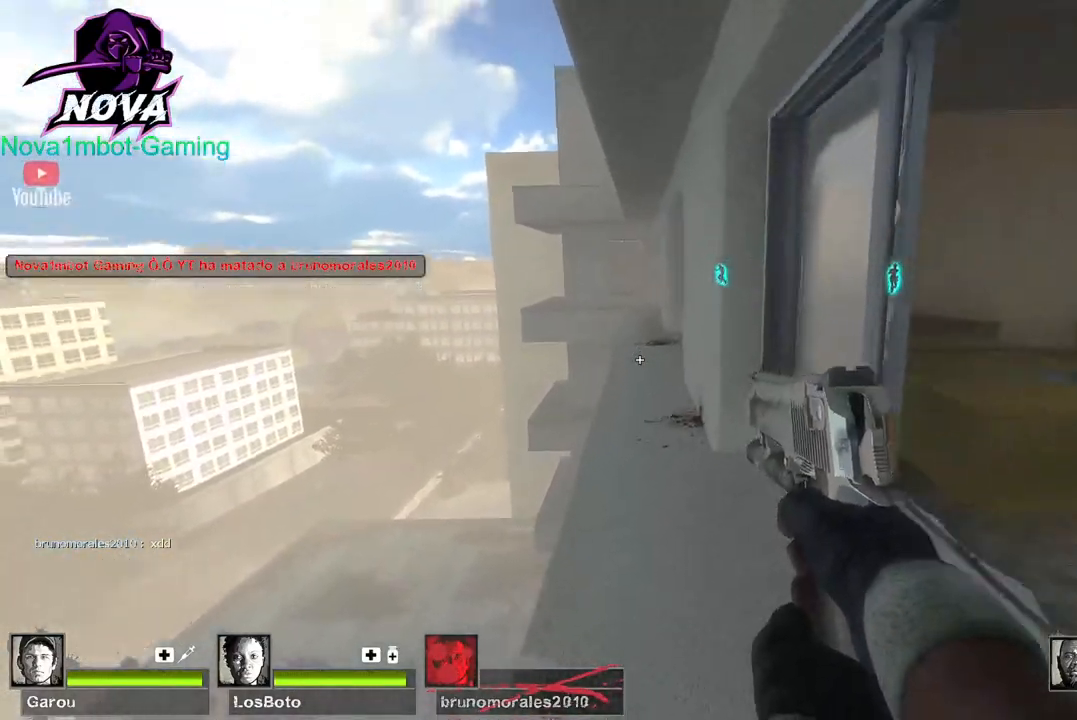
{"keys": ["w"], "mouse": [], "events": []}
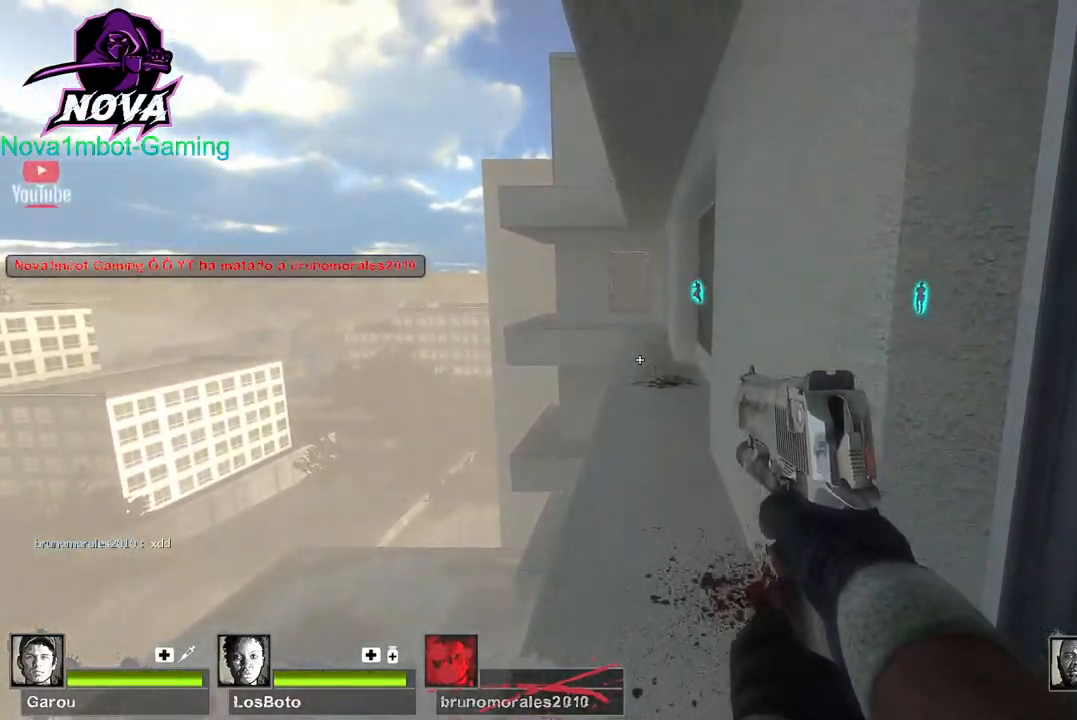
{"keys": ["w"], "mouse": [], "events": [[167, "space", "down"], [250, "space", "up"]]}
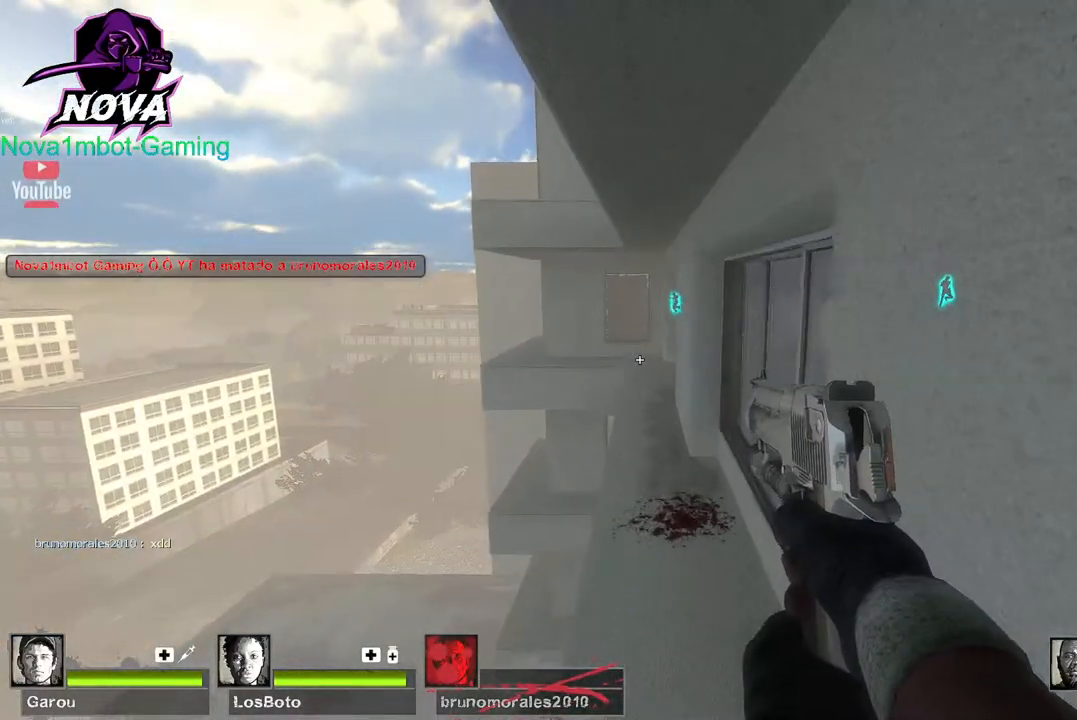
{"keys": ["w"], "mouse": [], "events": [[317, "space", "down"], [417, "space", "up"]]}
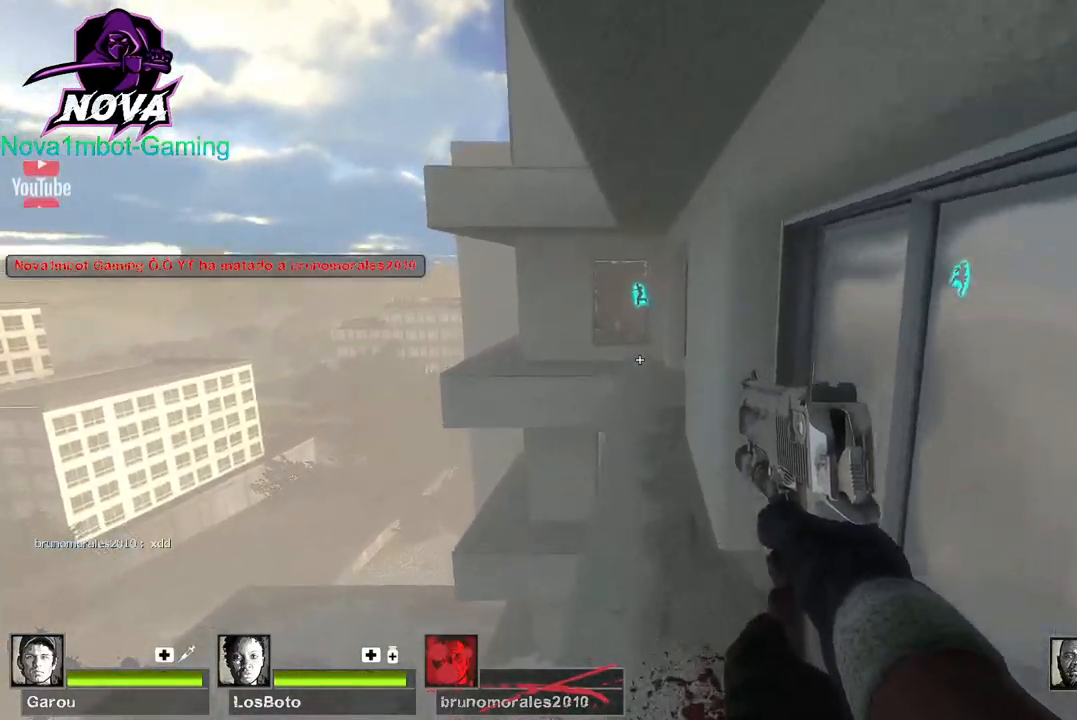
{"keys": ["space", "w"], "mouse": [], "events": [[467, "space", "down"]]}
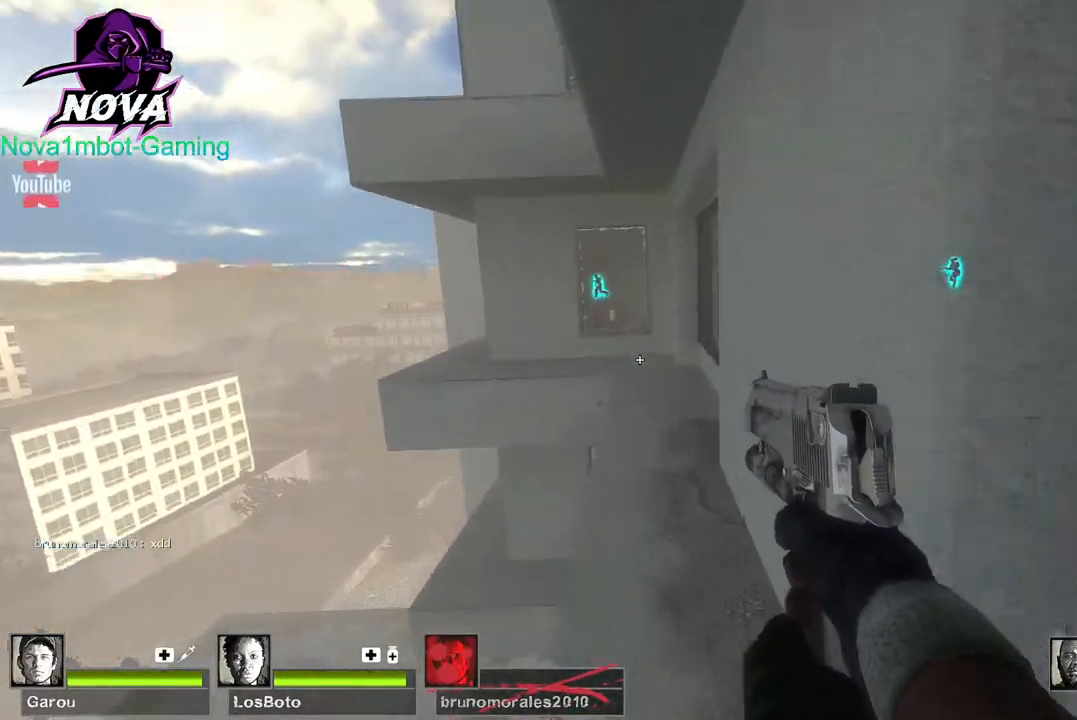
{"keys": ["w"], "mouse": [], "events": [[67, "space", "up"]]}
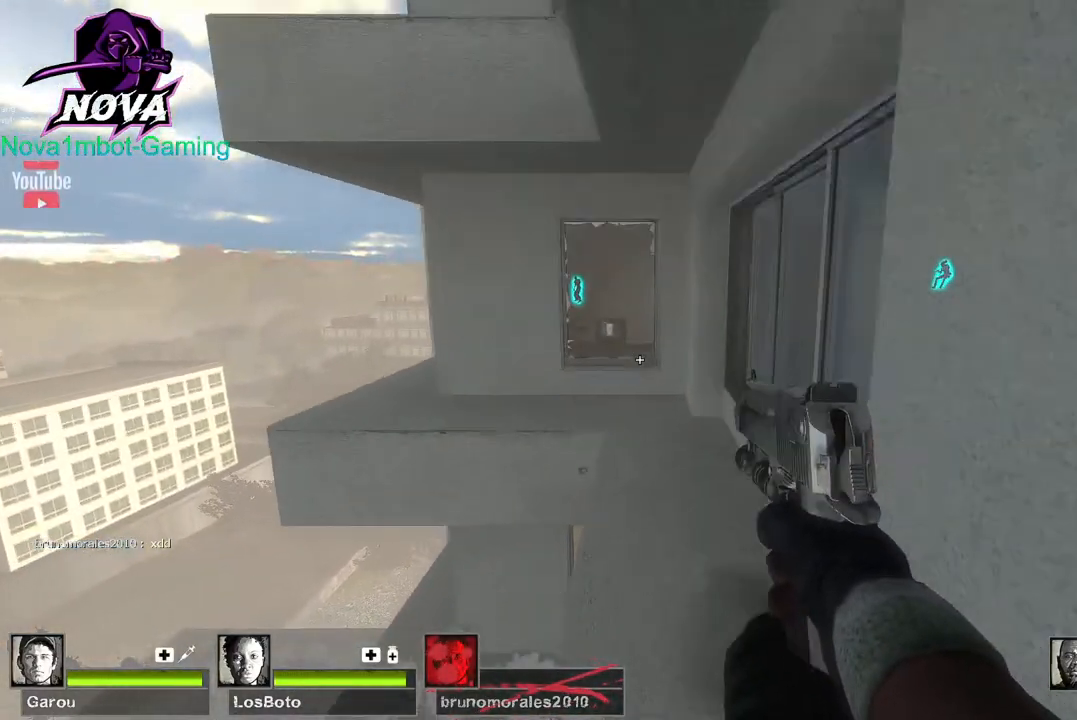
{"keys": ["w"], "mouse": [], "events": [[134, "space", "down"], [217, "space", "up"]]}
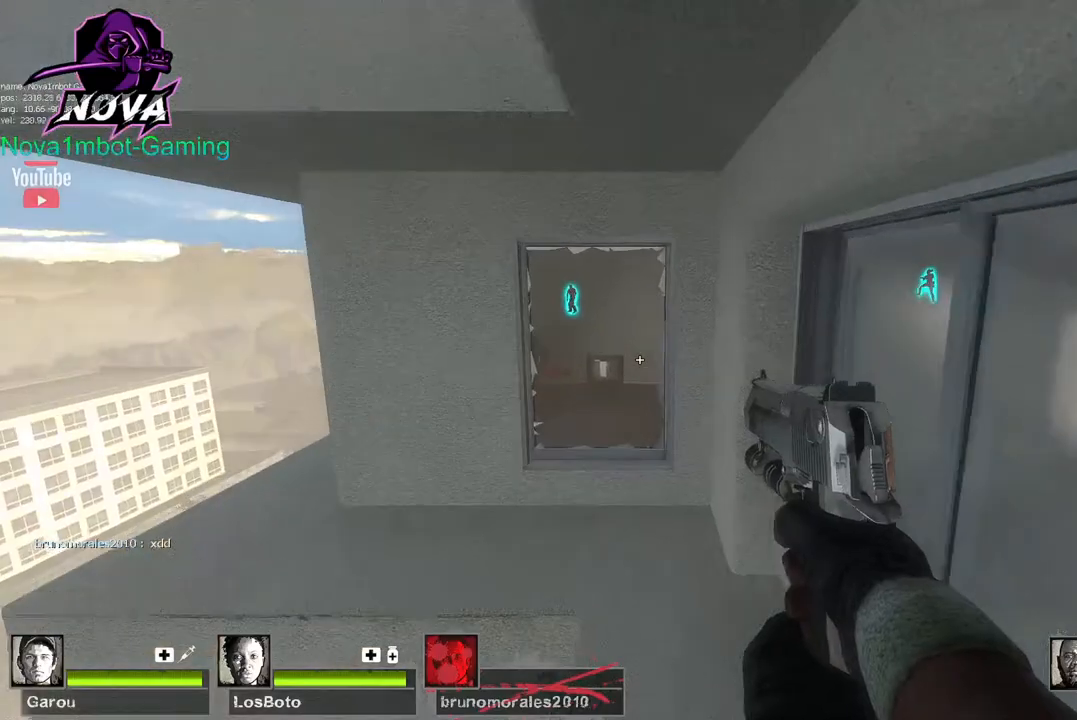
{"keys": ["w"], "mouse": [], "events": []}
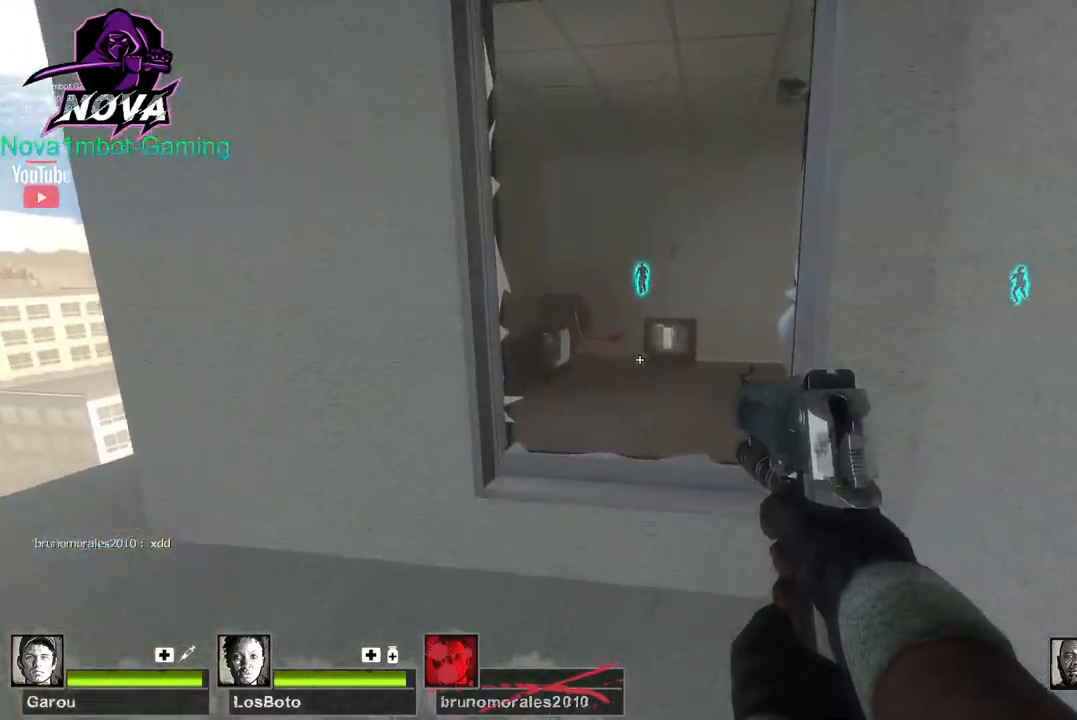
{"keys": ["w"], "mouse": [], "events": [[350, "a", "down"], [484, "a", "up"]]}
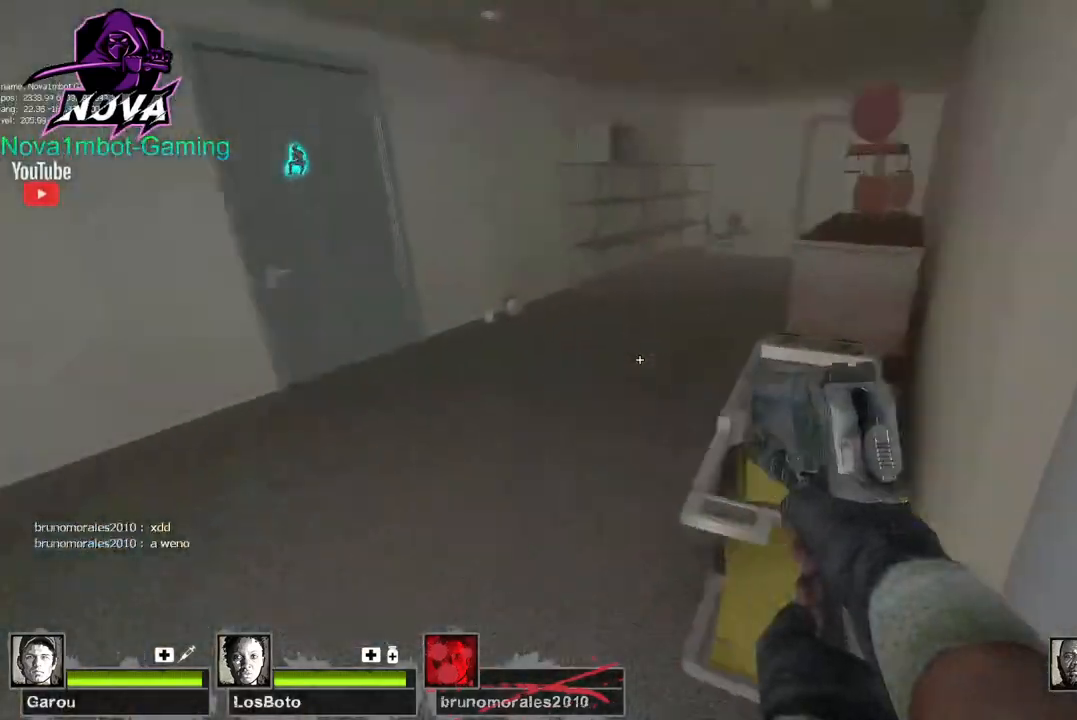
{"keys": ["d", "space"], "mouse": [], "events": [[34, "f", "down"], [134, "f", "up"], [450, "space", "down"], [500, "d", "down"], [500, "w", "up"]]}
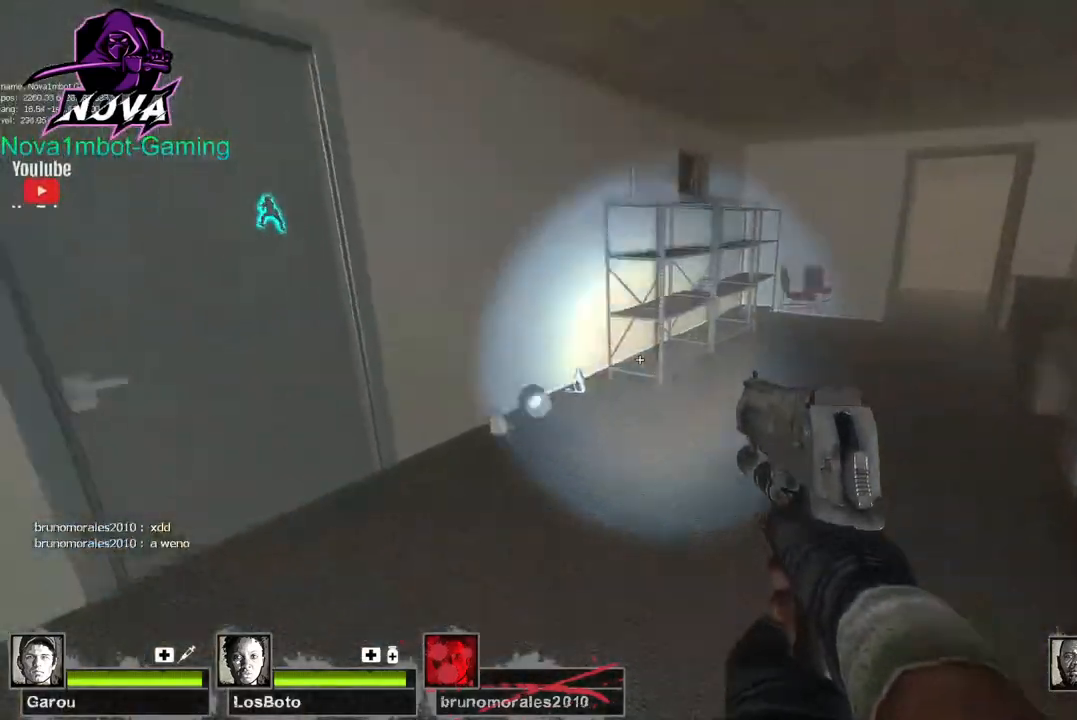
{"keys": ["d"], "mouse": [], "events": [[50, "space", "up"]]}
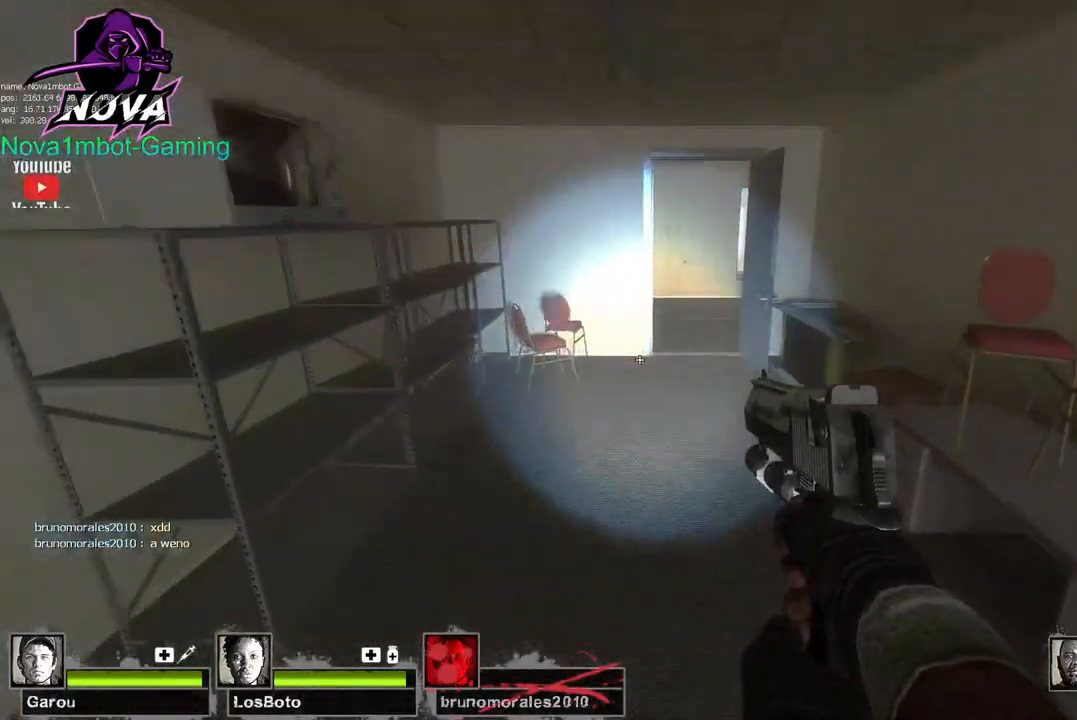
{"keys": ["a"], "mouse": [], "events": [[67, "space", "down"], [117, "a", "down"], [167, "d", "up"], [200, "space", "up"]]}
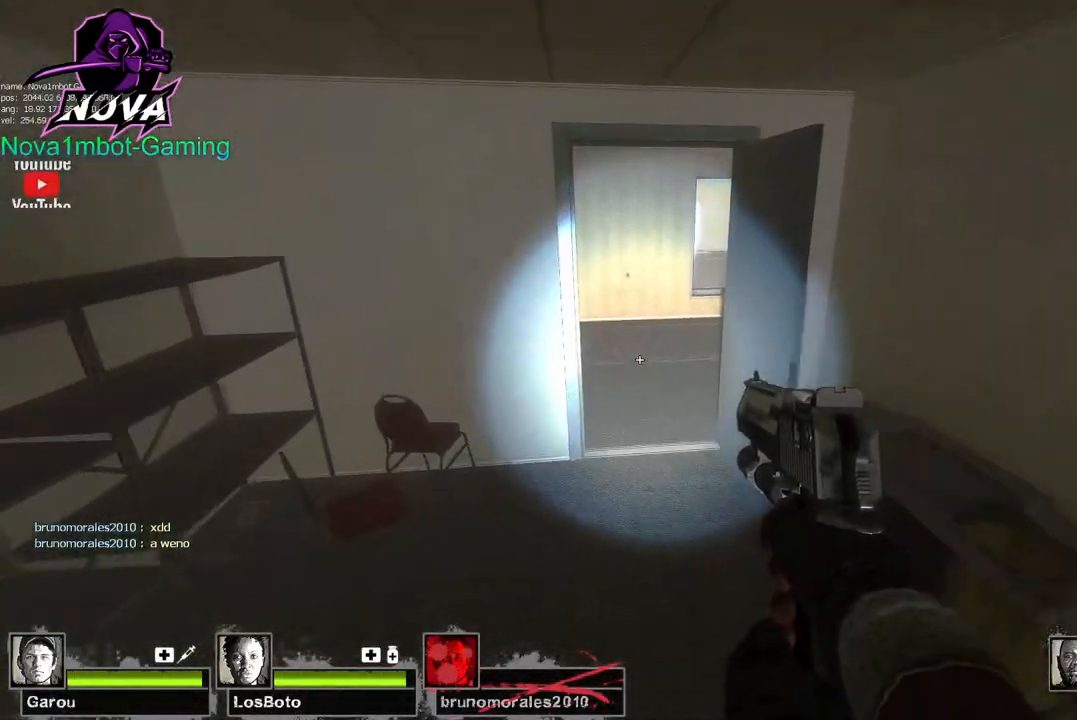
{"keys": ["w"], "mouse": [], "events": [[34, "a", "up"], [184, "w", "down"]]}
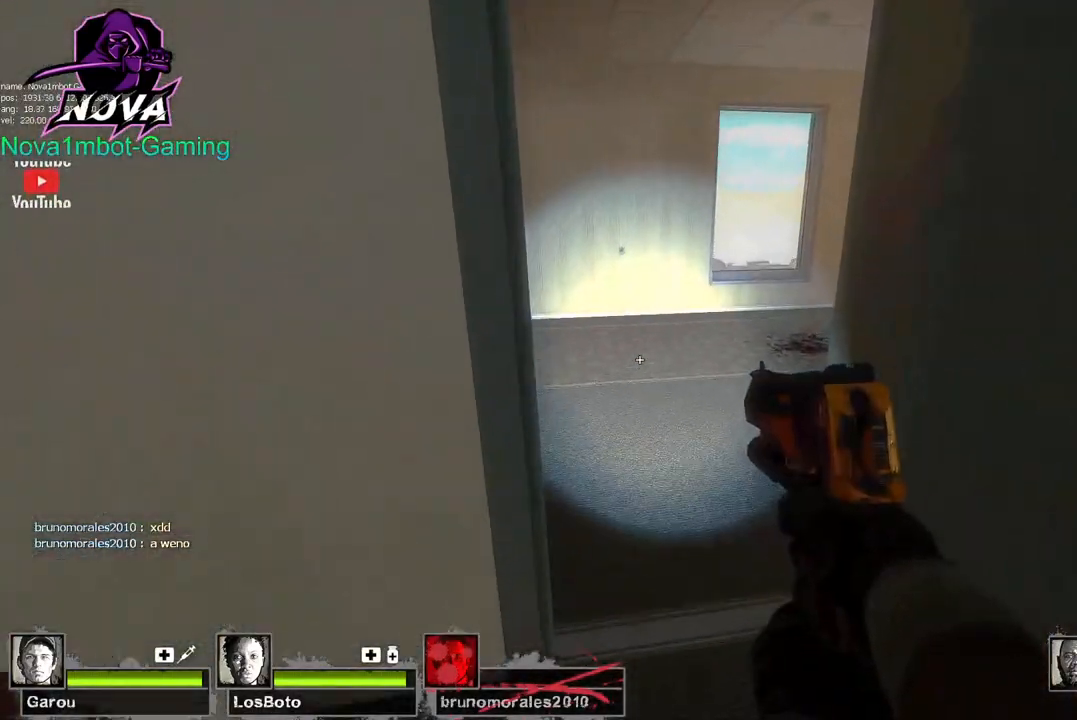
{"keys": ["f", "w"], "mouse": [], "events": [[100, "d", "down"], [284, "d", "up"], [484, "f", "down"]]}
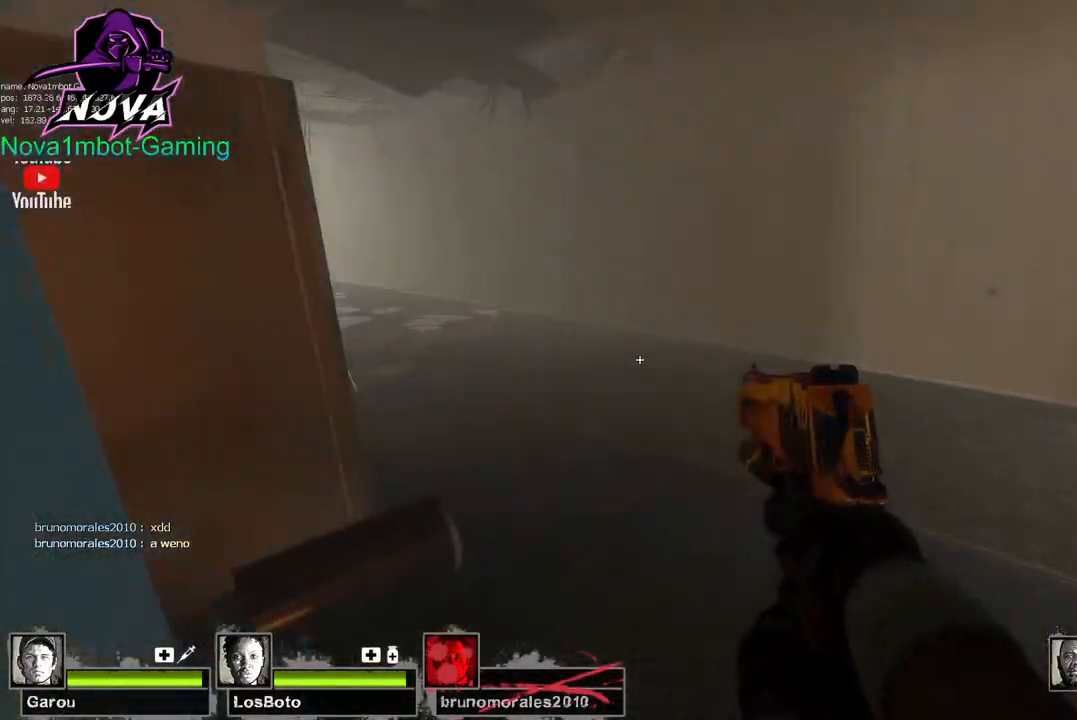
{"keys": ["w"], "mouse": [], "events": [[67, "f", "up"]]}
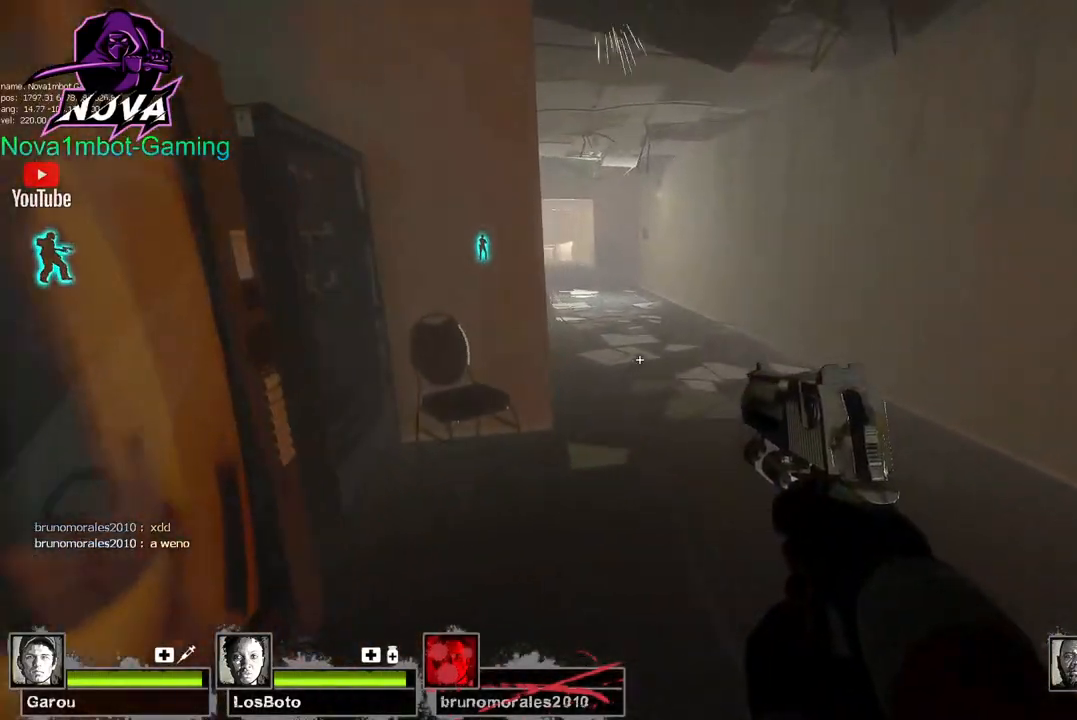
{"keys": ["w"], "mouse": [], "events": [[217, "space", "down"], [367, "space", "up"]]}
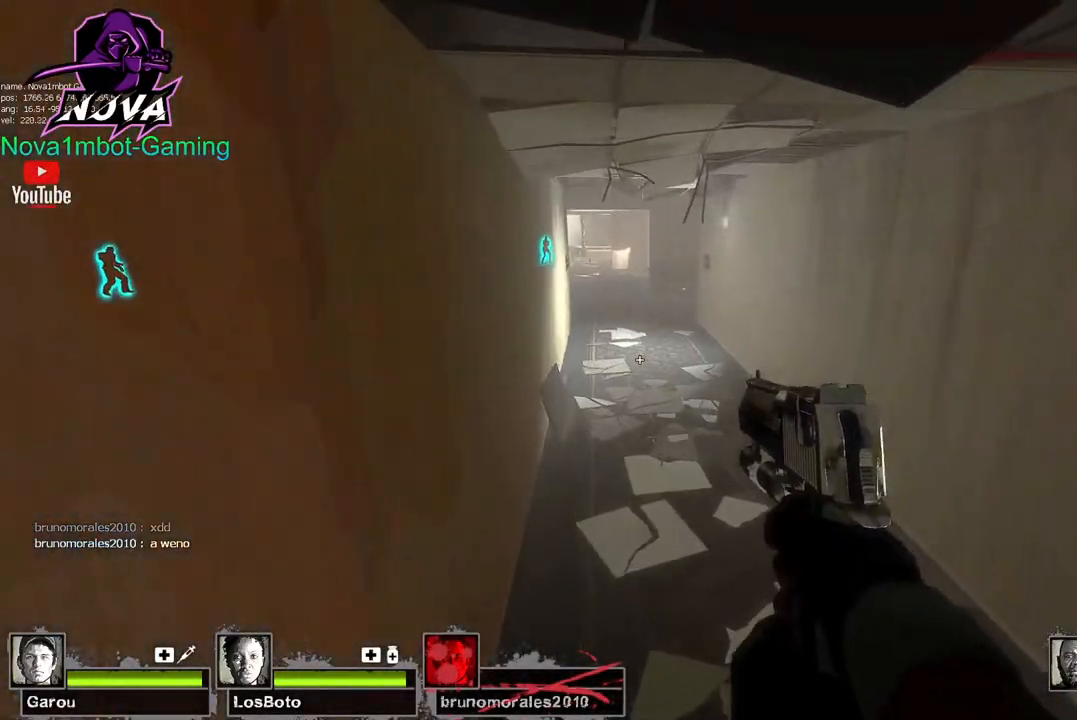
{"keys": ["w"], "mouse": [], "events": []}
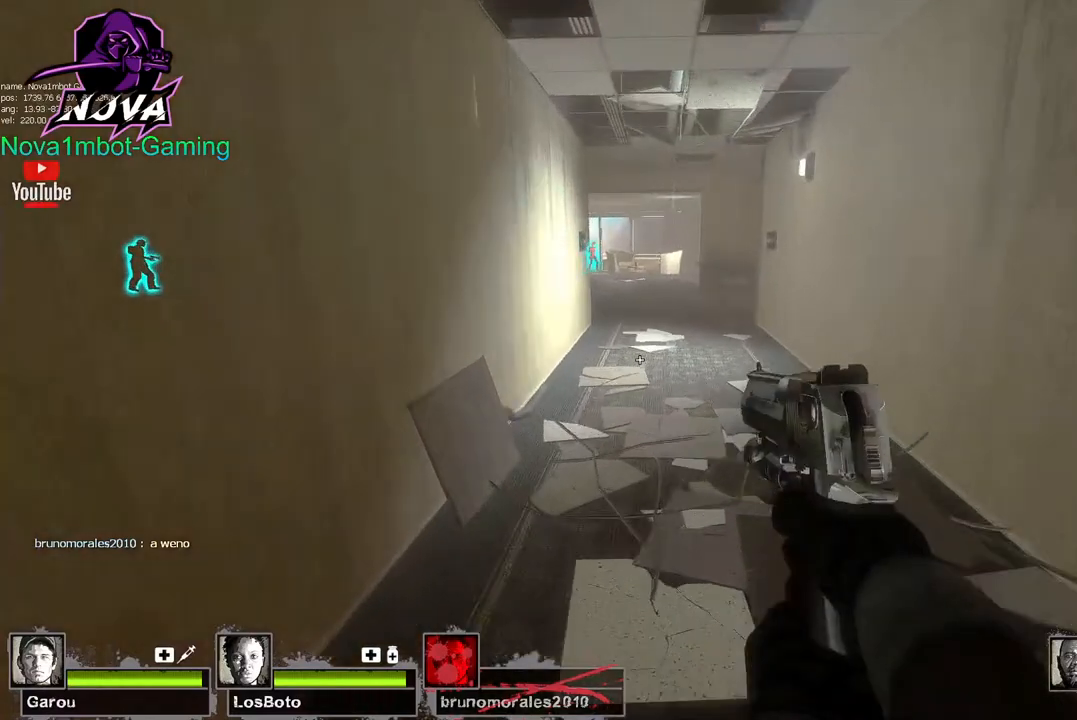
{"keys": ["w"], "mouse": [], "events": []}
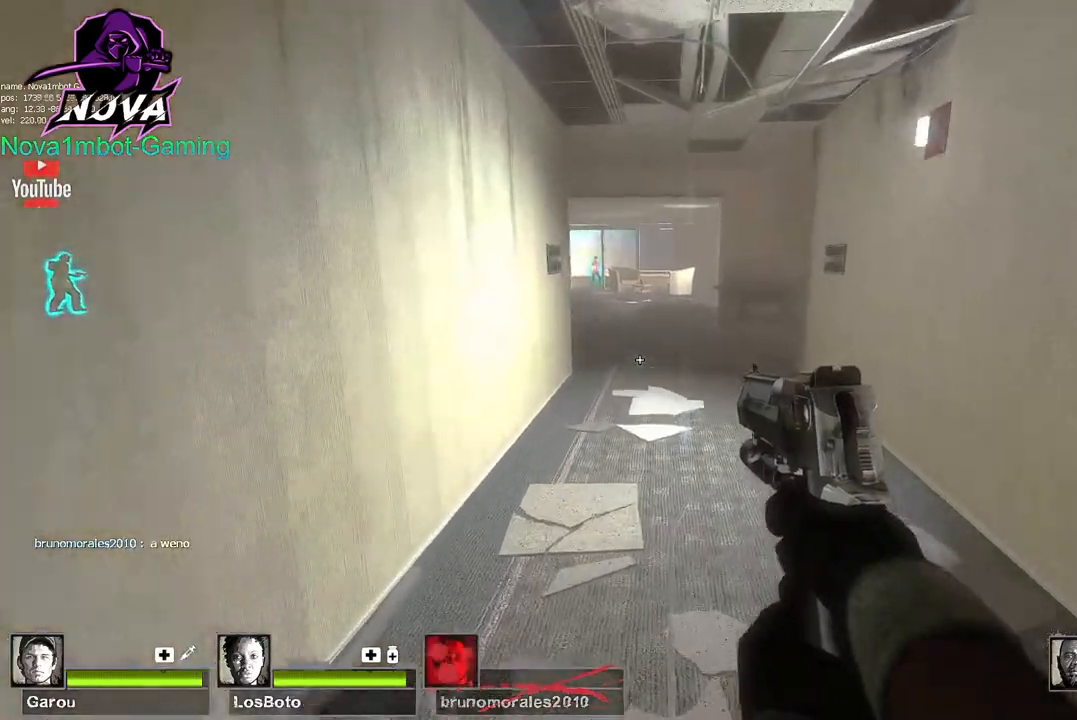
{"keys": ["w"], "mouse": [], "events": [[217, "space", "down"], [317, "space", "up"]]}
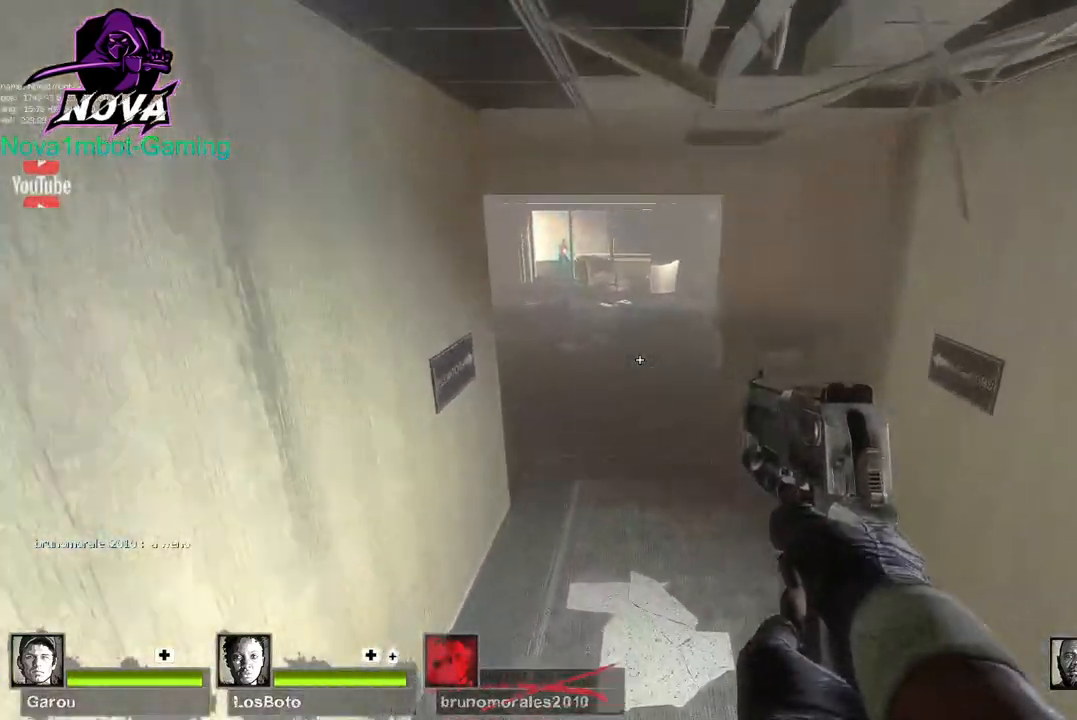
{"keys": ["a"], "mouse": [], "events": [[384, "space", "down"], [434, "a", "down"], [434, "w", "up"], [467, "space", "up"]]}
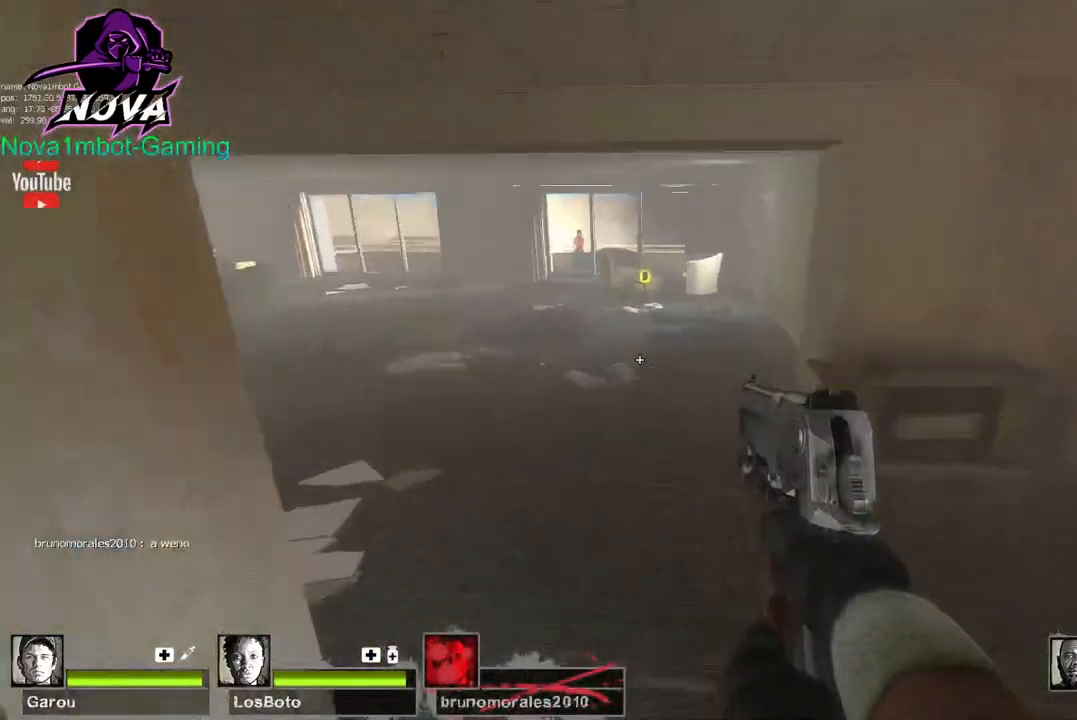
{"keys": ["a", "space"], "mouse": [], "events": [[484, "space", "down"]]}
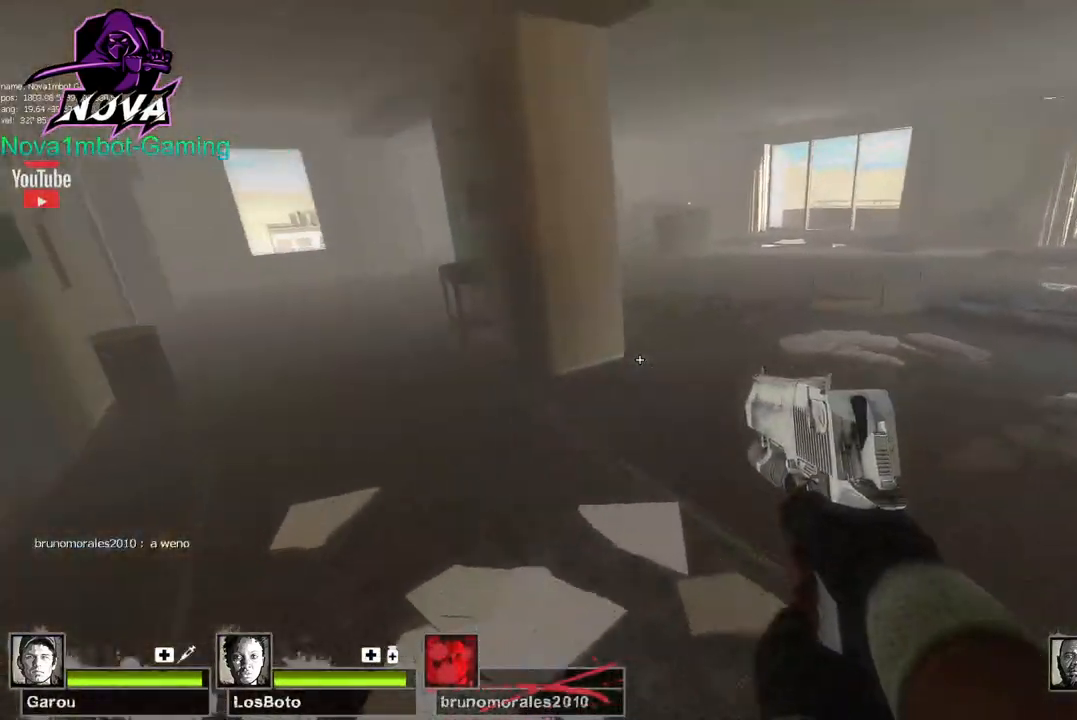
{"keys": ["a"], "mouse": [], "events": [[84, "space", "up"]]}